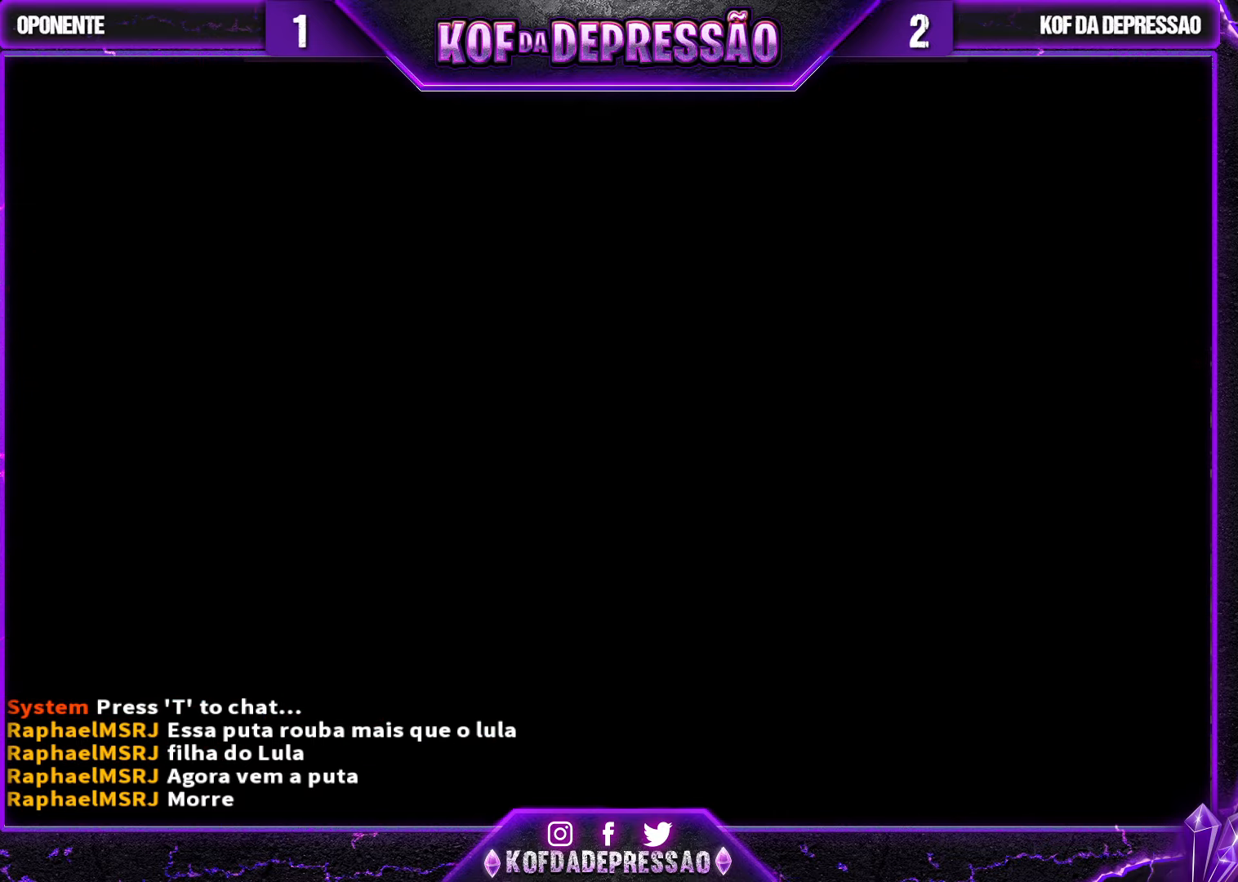
Gameplay with a controller (arcade stick); each line is a JSON object with the inputs held at the frame after it. "events" lists button and stick changes between this image and that frame as [ms after this image, input, new state], when the widget could be followed in between. Not read: L3 R3.
{"buttons": [], "left_stick": "center", "events": []}
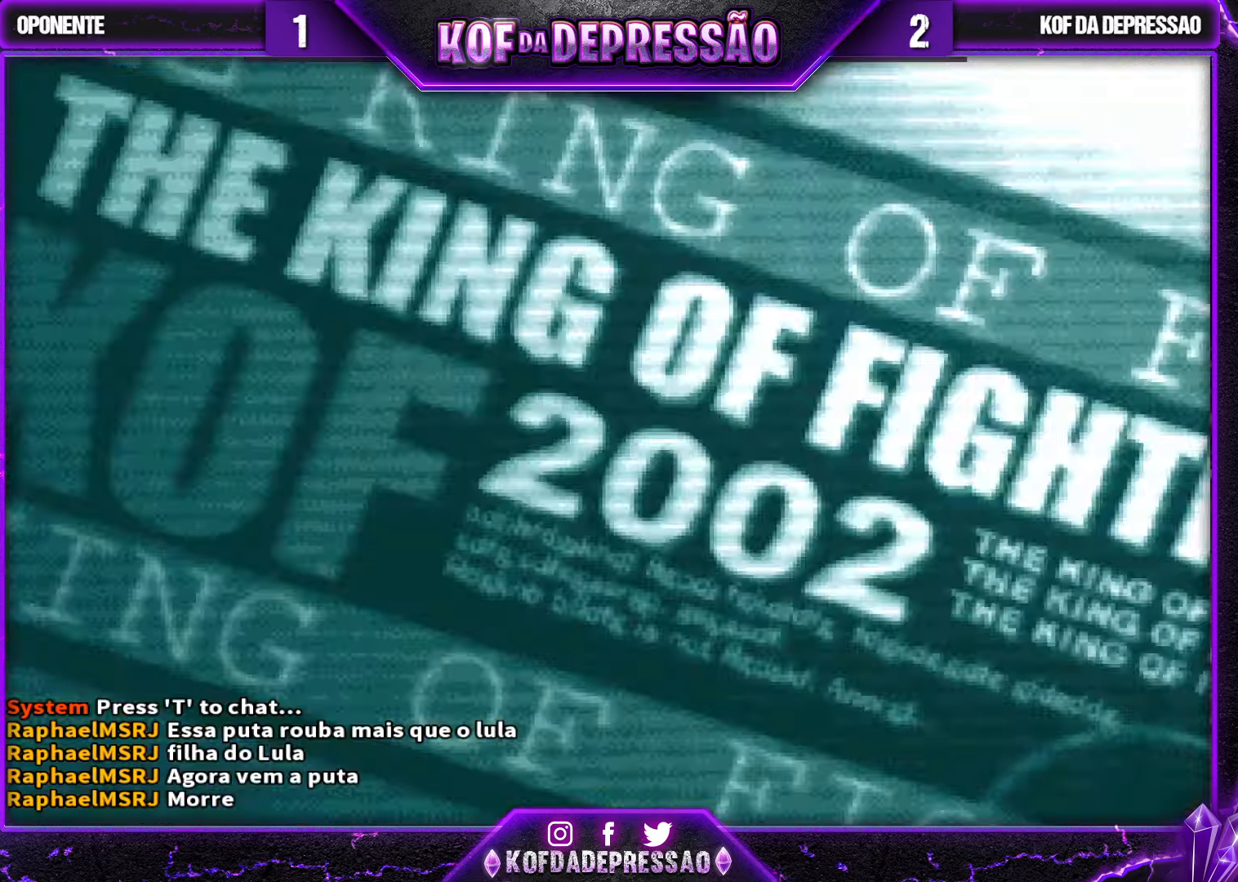
{"buttons": [], "left_stick": "center", "events": []}
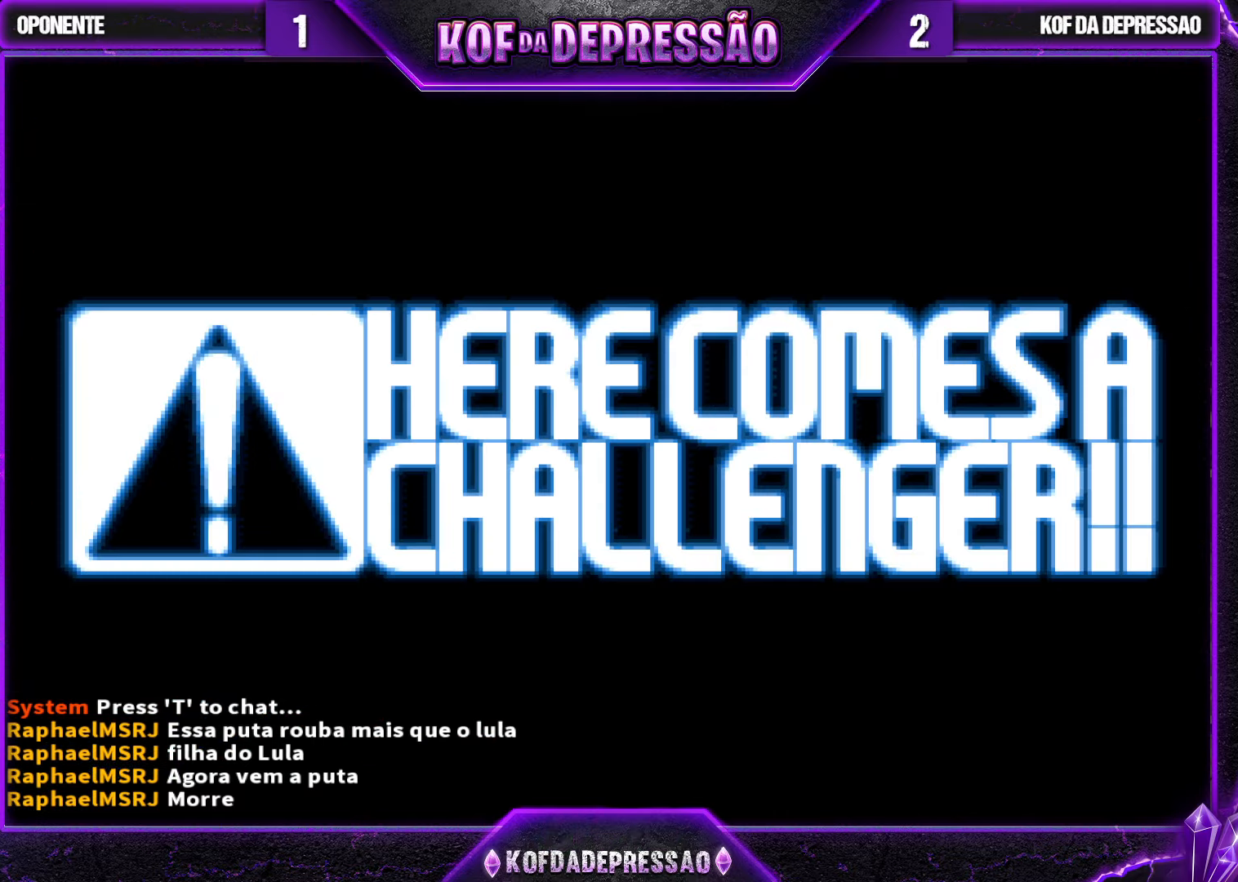
{"buttons": ["SQUARE"], "left_stick": "center", "events": [[383, "SQUARE", "down"], [383, "TRIANGLE", "down"], [400, "SQUARE", "up"], [400, "TRIANGLE", "up"], [500, "SQUARE", "down"]]}
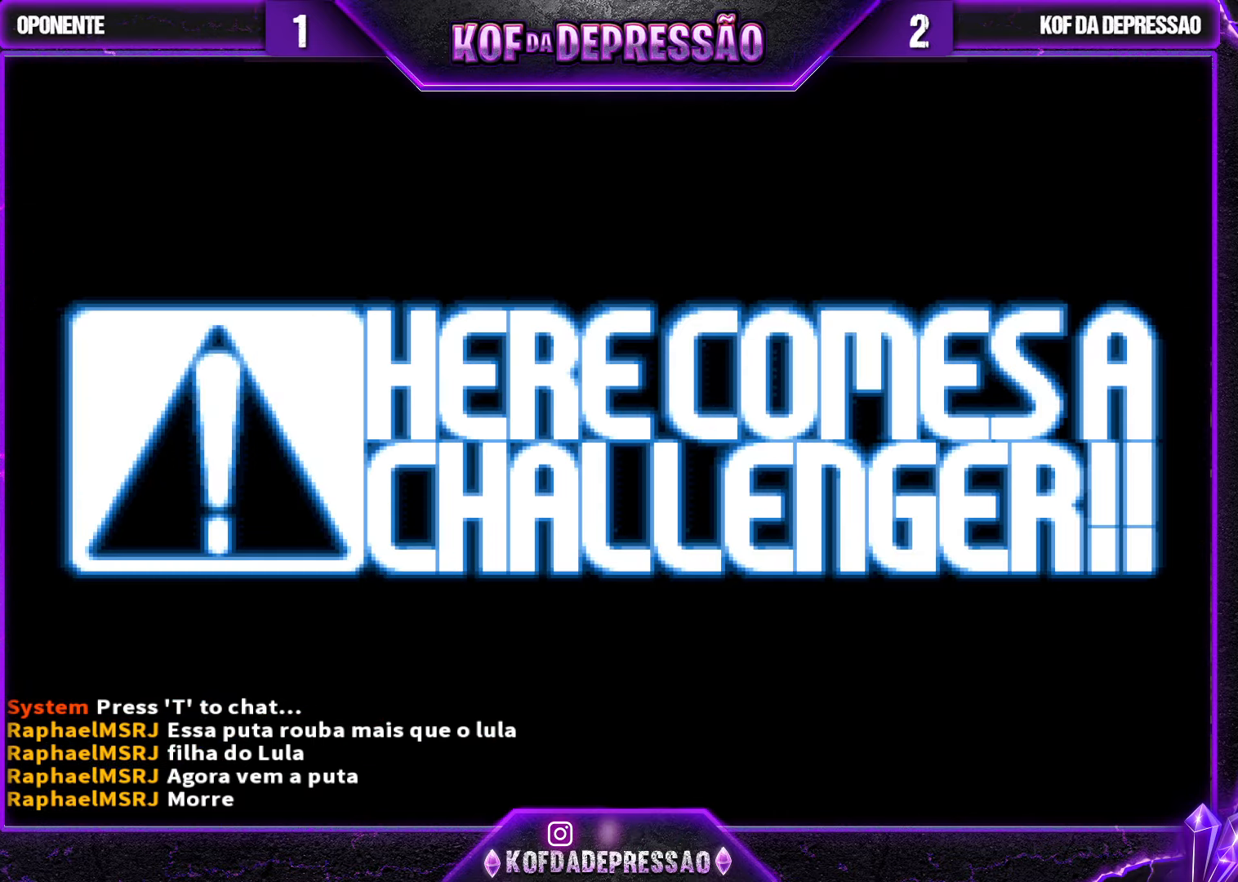
{"buttons": [], "left_stick": "center", "events": [[83, "SQUARE", "up"], [167, "SQUARE", "down"], [233, "SQUARE", "up"], [317, "SQUARE", "down"], [433, "SQUARE", "up"]]}
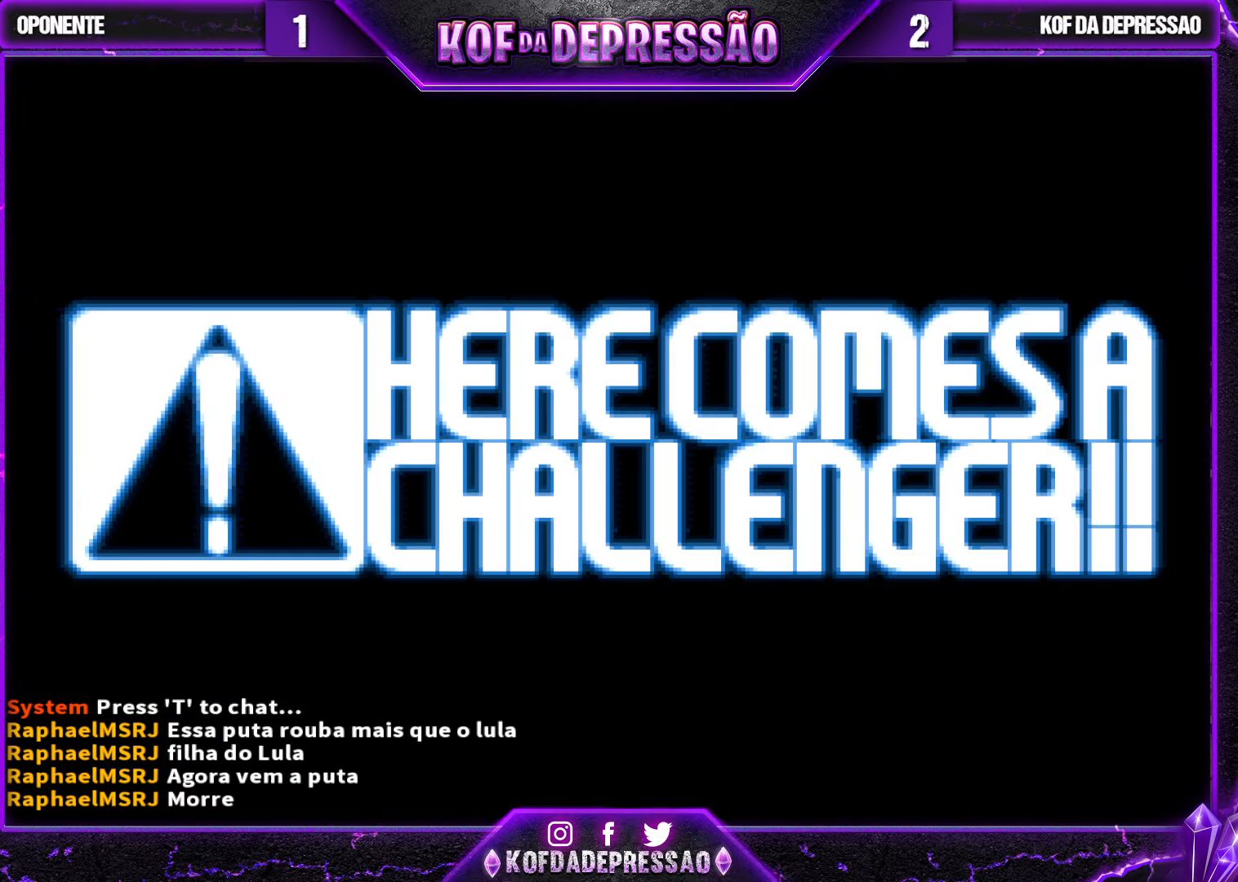
{"buttons": ["SQUARE"], "left_stick": "center", "events": [[17, "SQUARE", "down"], [67, "SQUARE", "up"], [167, "SQUARE", "down"], [400, "SQUARE", "up"], [467, "SQUARE", "down"]]}
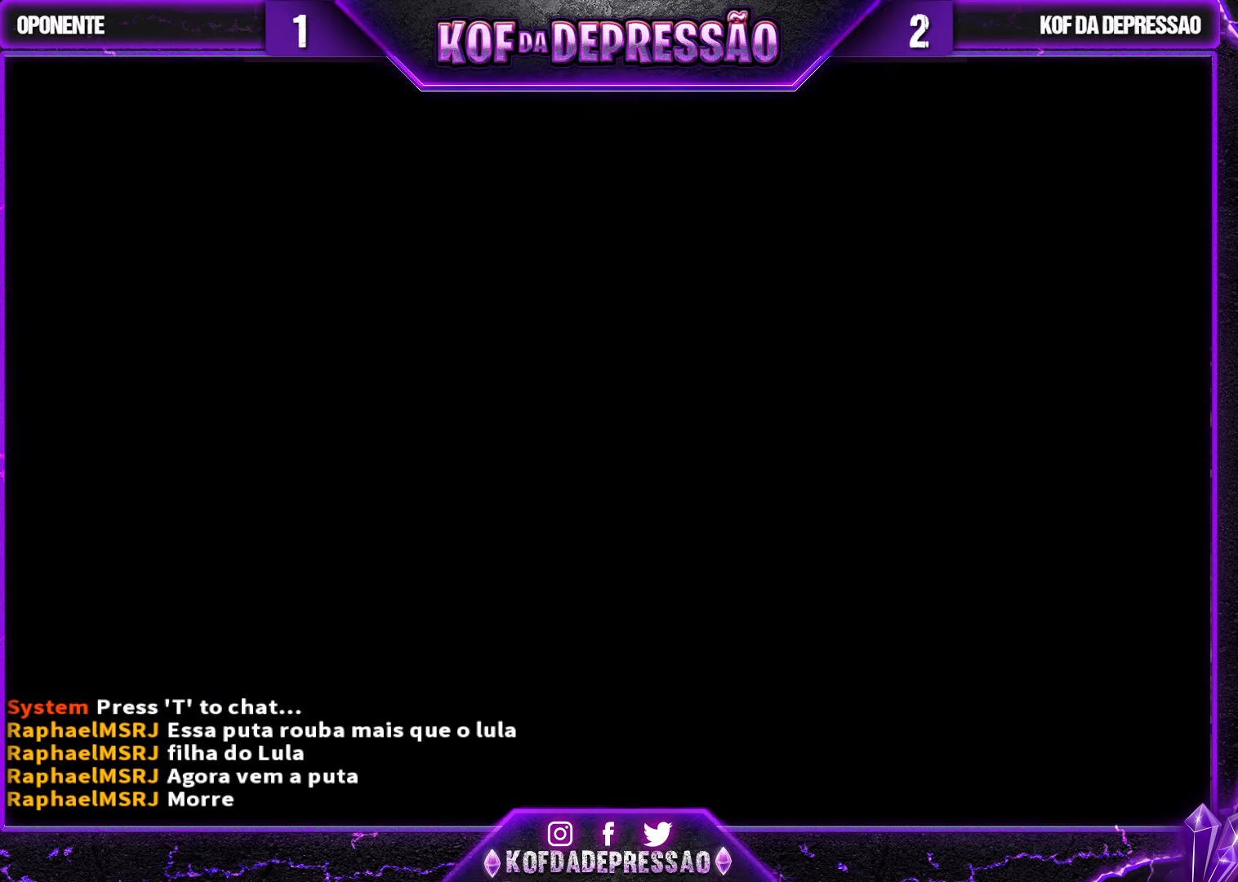
{"buttons": ["SQUARE"], "left_stick": "center", "events": [[67, "SQUARE", "up"], [100, "SQUARE", "down"]]}
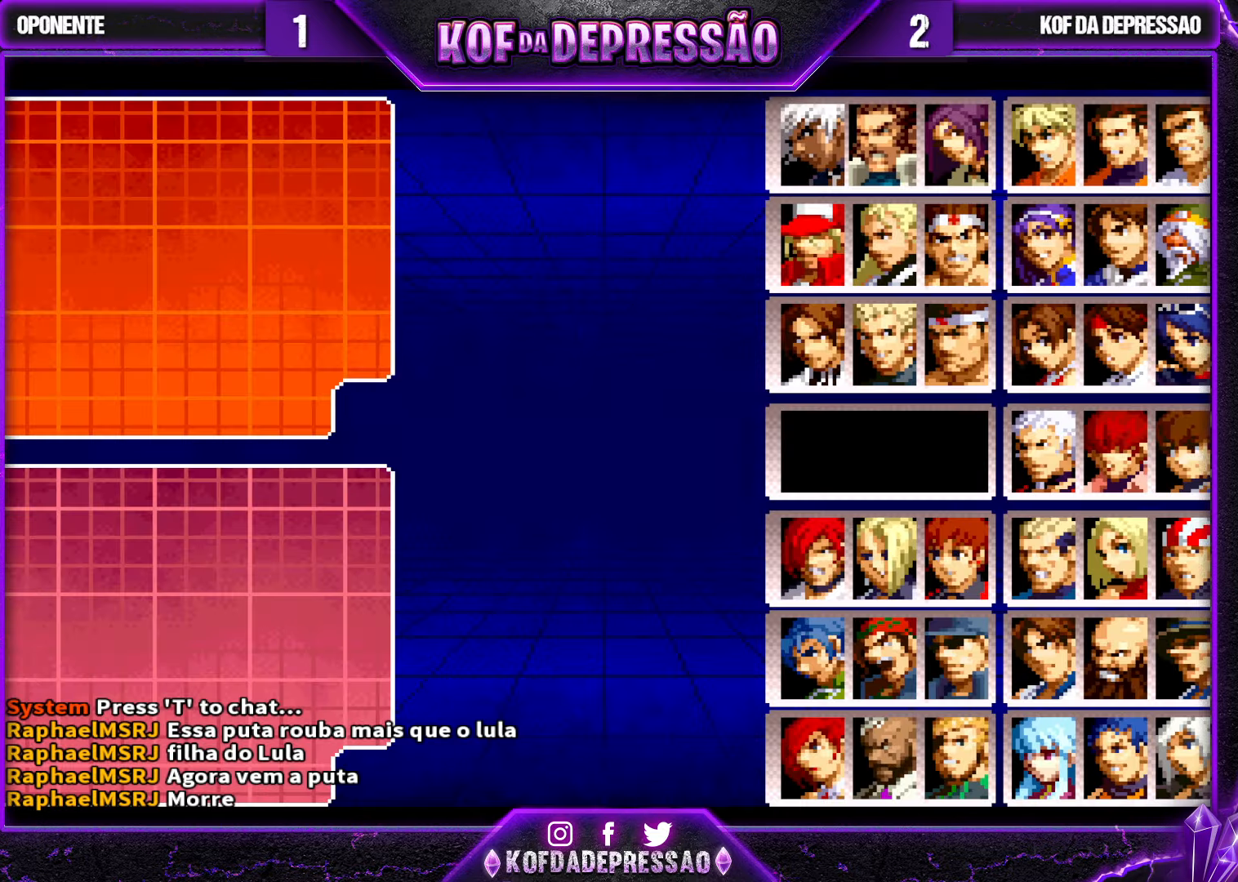
{"buttons": [], "left_stick": "center", "events": [[300, "SQUARE", "up"]]}
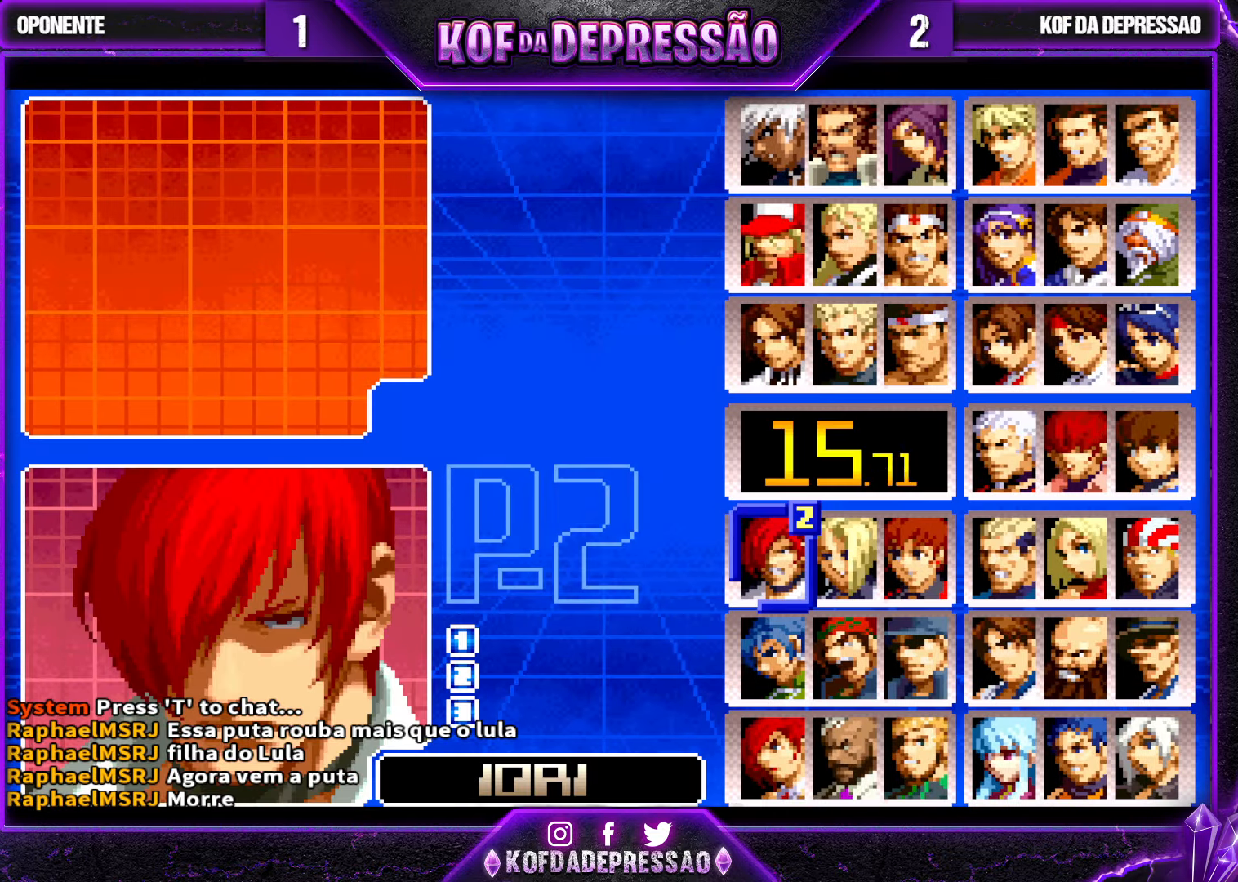
{"buttons": [], "left_stick": "right", "events": [[83, "left_stick", "right"], [167, "left_stick", "center"], [267, "left_stick", "right"], [334, "left_stick", "center"], [434, "left_stick", "right"]]}
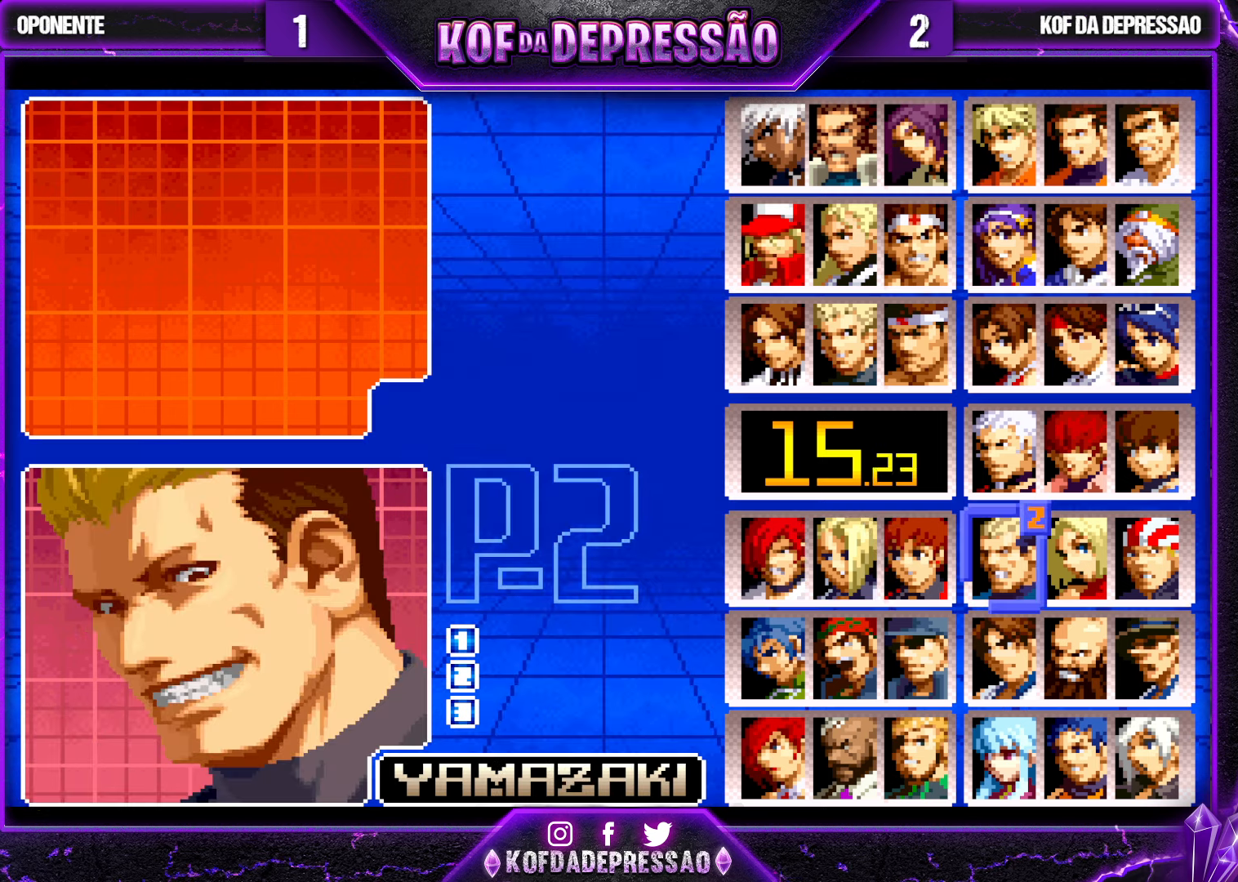
{"buttons": [], "left_stick": "center", "events": [[67, "left_stick", "center"], [117, "left_stick", "up"], [200, "left_stick", "center"], [284, "left_stick", "up"], [384, "left_stick", "center"]]}
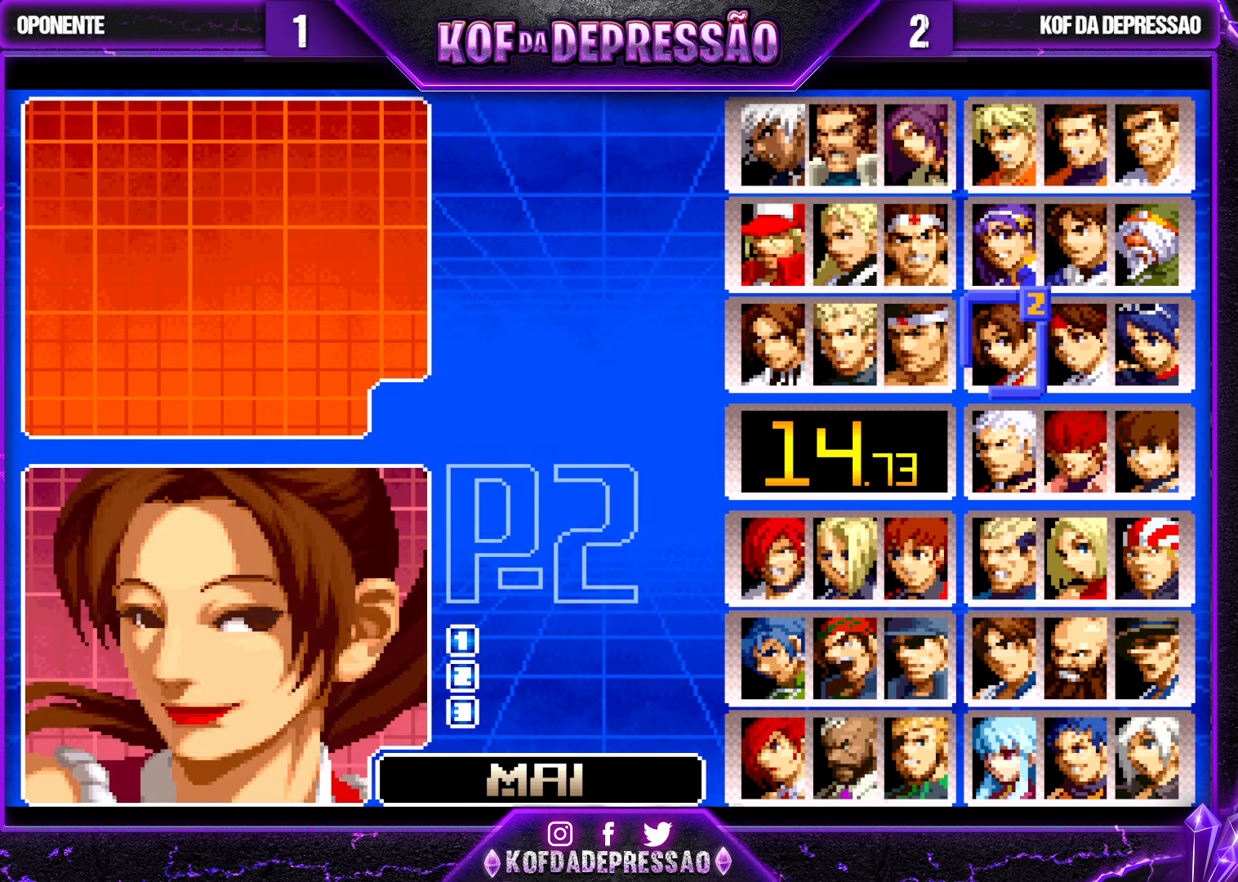
{"buttons": [], "left_stick": "center", "events": [[34, "left_stick", "right"], [134, "left_stick", "center"], [367, "CROSS", "down"], [450, "CROSS", "up"]]}
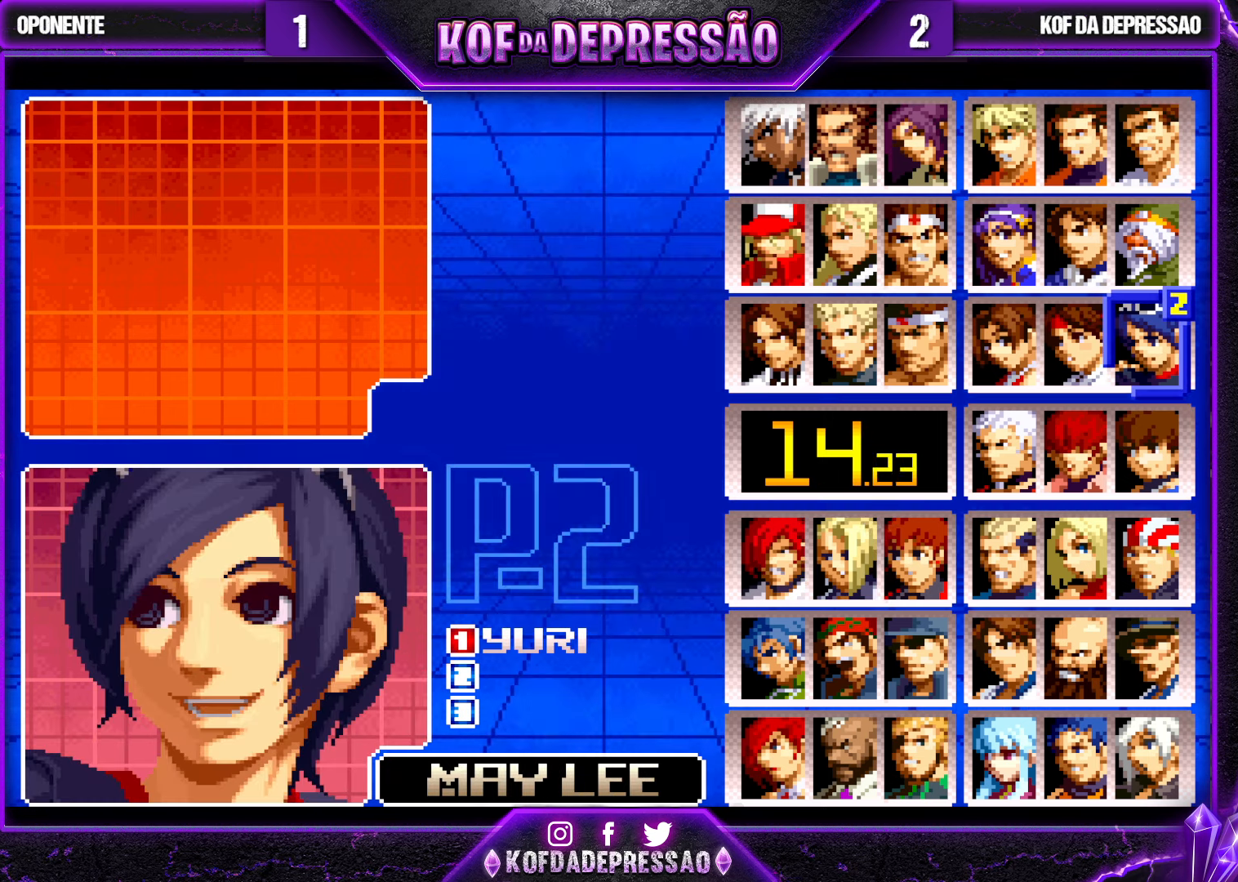
{"buttons": [], "left_stick": "center", "events": [[117, "left_stick", "right"], [200, "left_stick", "center"], [284, "left_stick", "right"], [384, "left_stick", "center"]]}
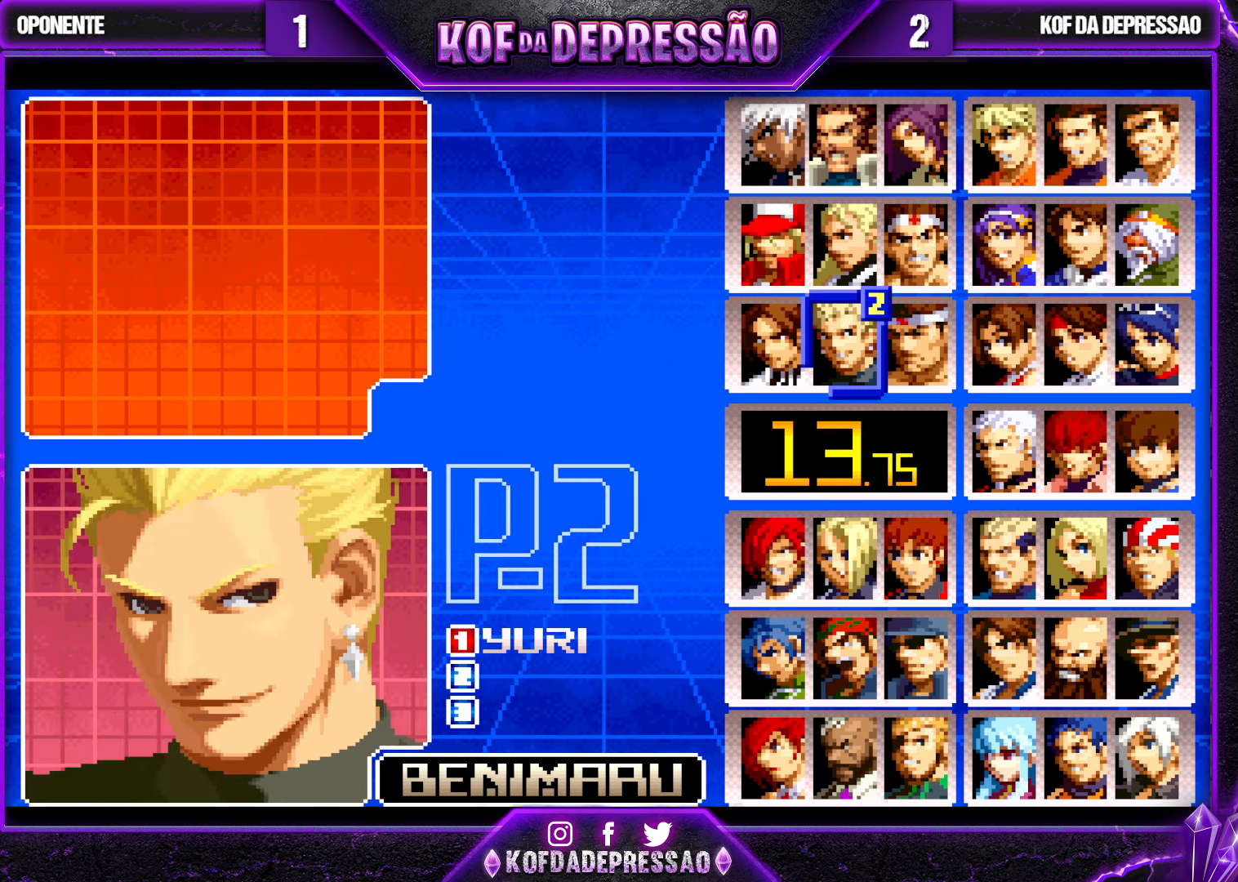
{"buttons": [], "left_stick": "center", "events": [[200, "left_stick", "left"], [334, "left_stick", "center"]]}
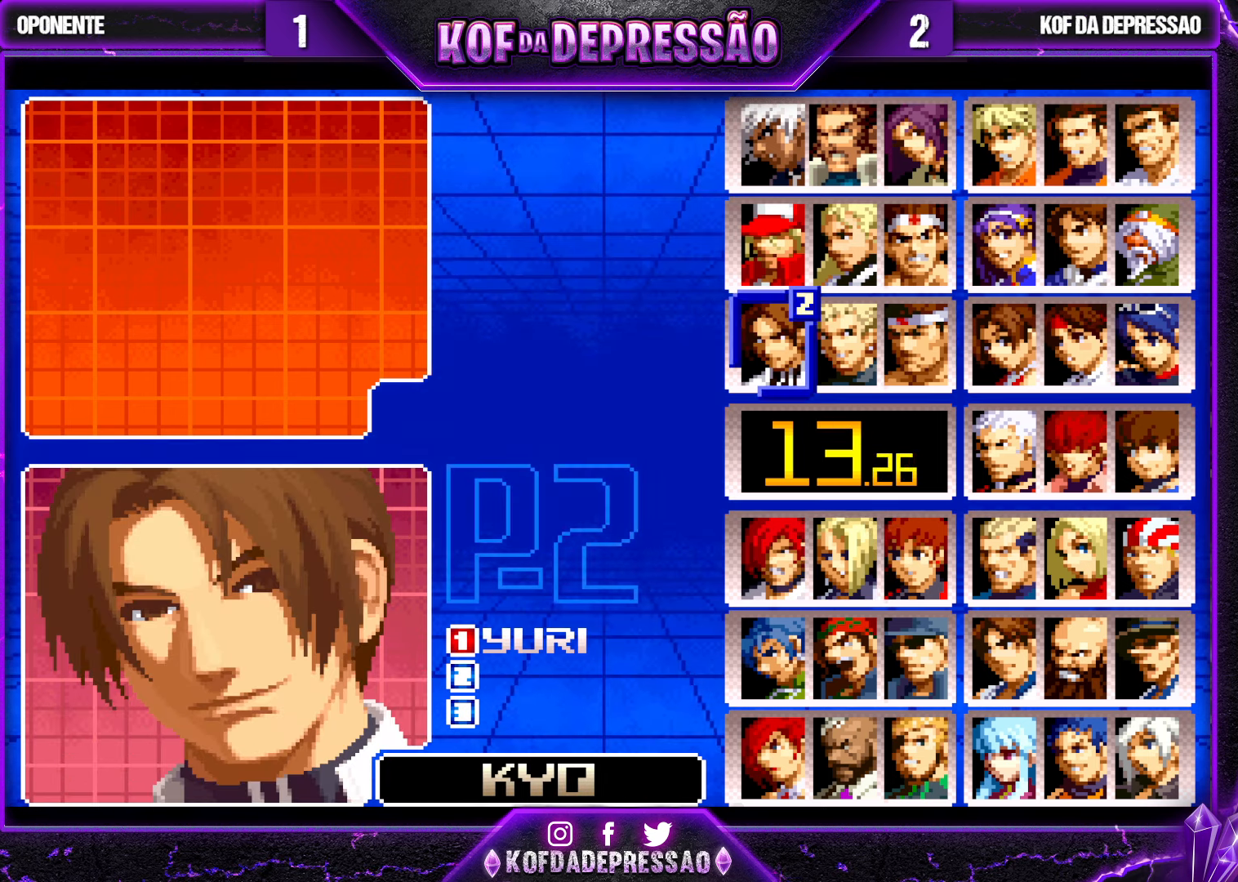
{"buttons": [], "left_stick": "center", "events": [[100, "CROSS", "down"], [200, "CROSS", "up"]]}
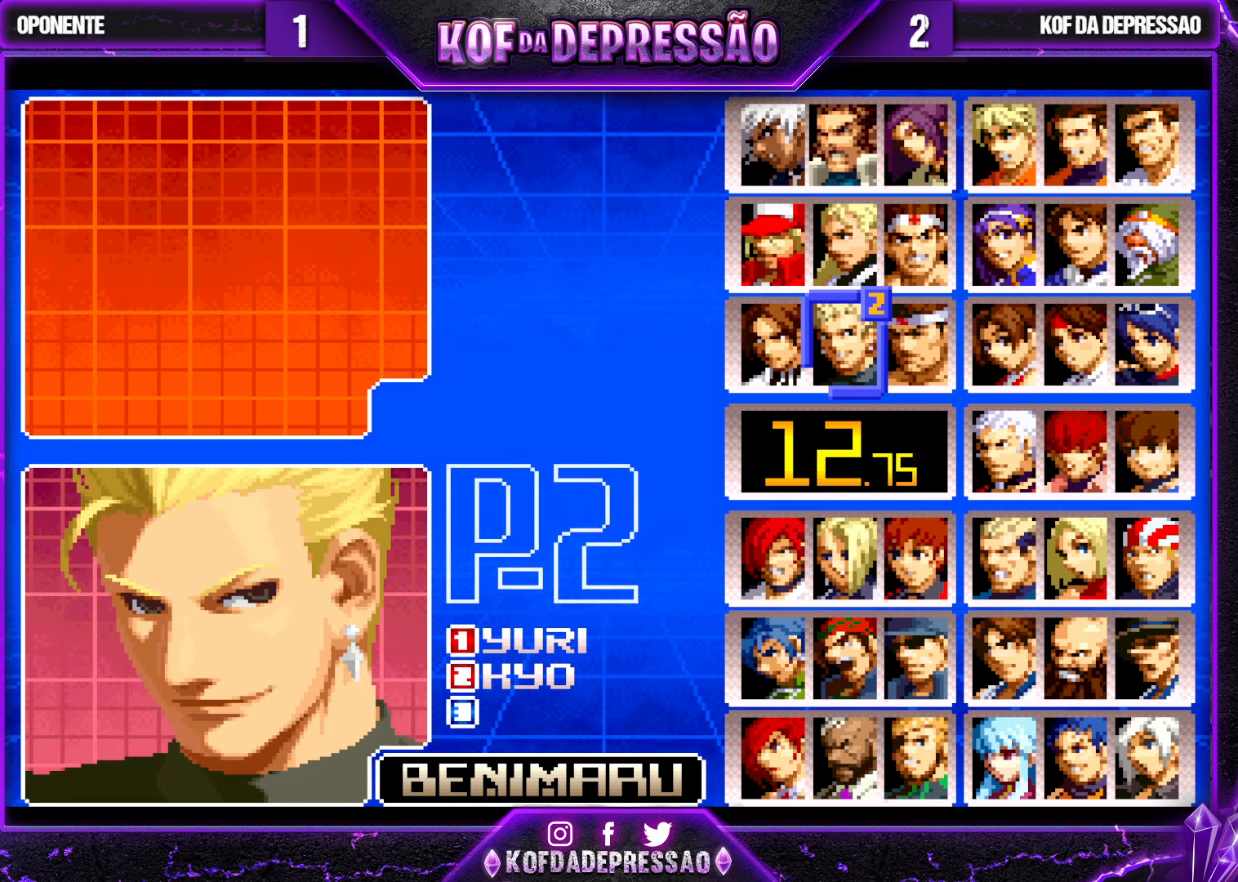
{"buttons": [], "left_stick": "center", "events": []}
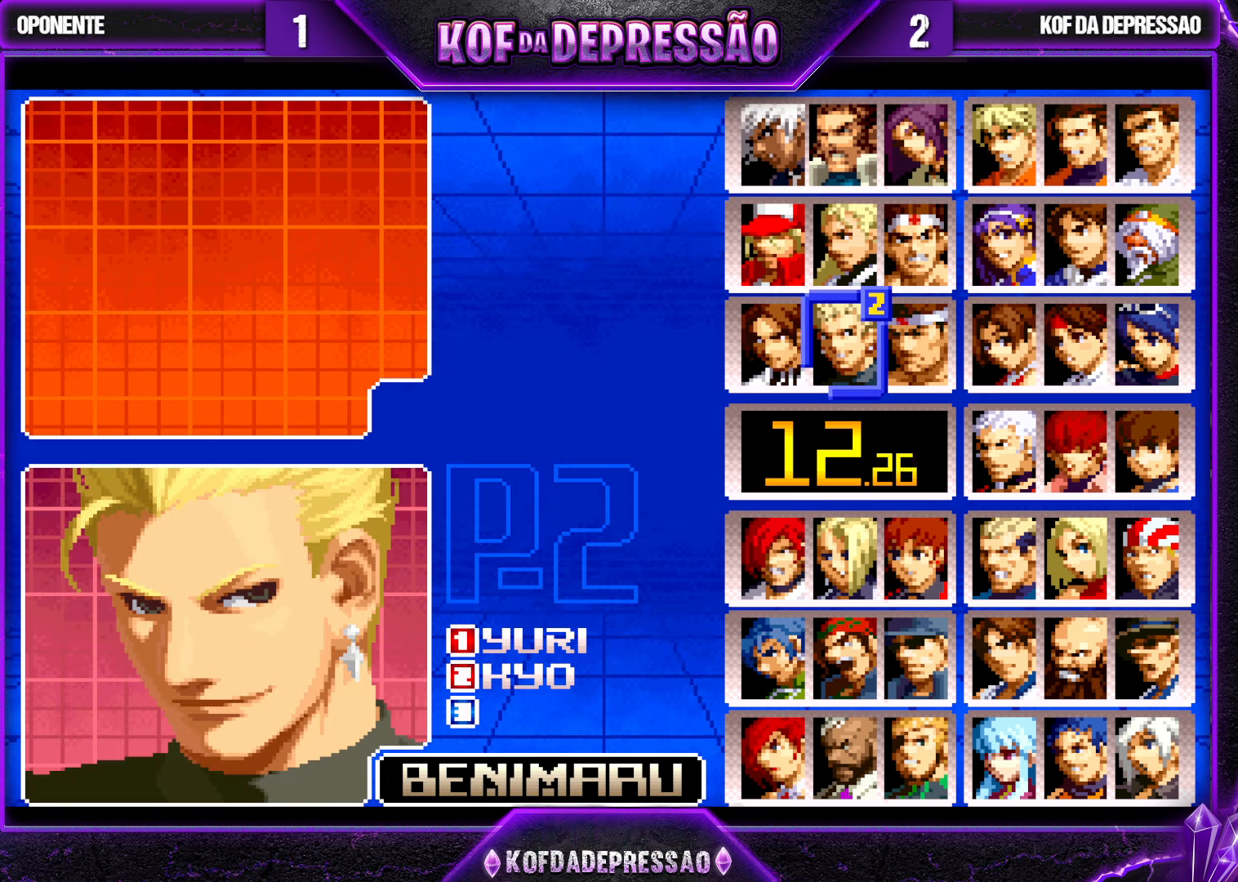
{"buttons": [], "left_stick": "center", "events": [[234, "left_stick", "down"], [317, "left_stick", "center"]]}
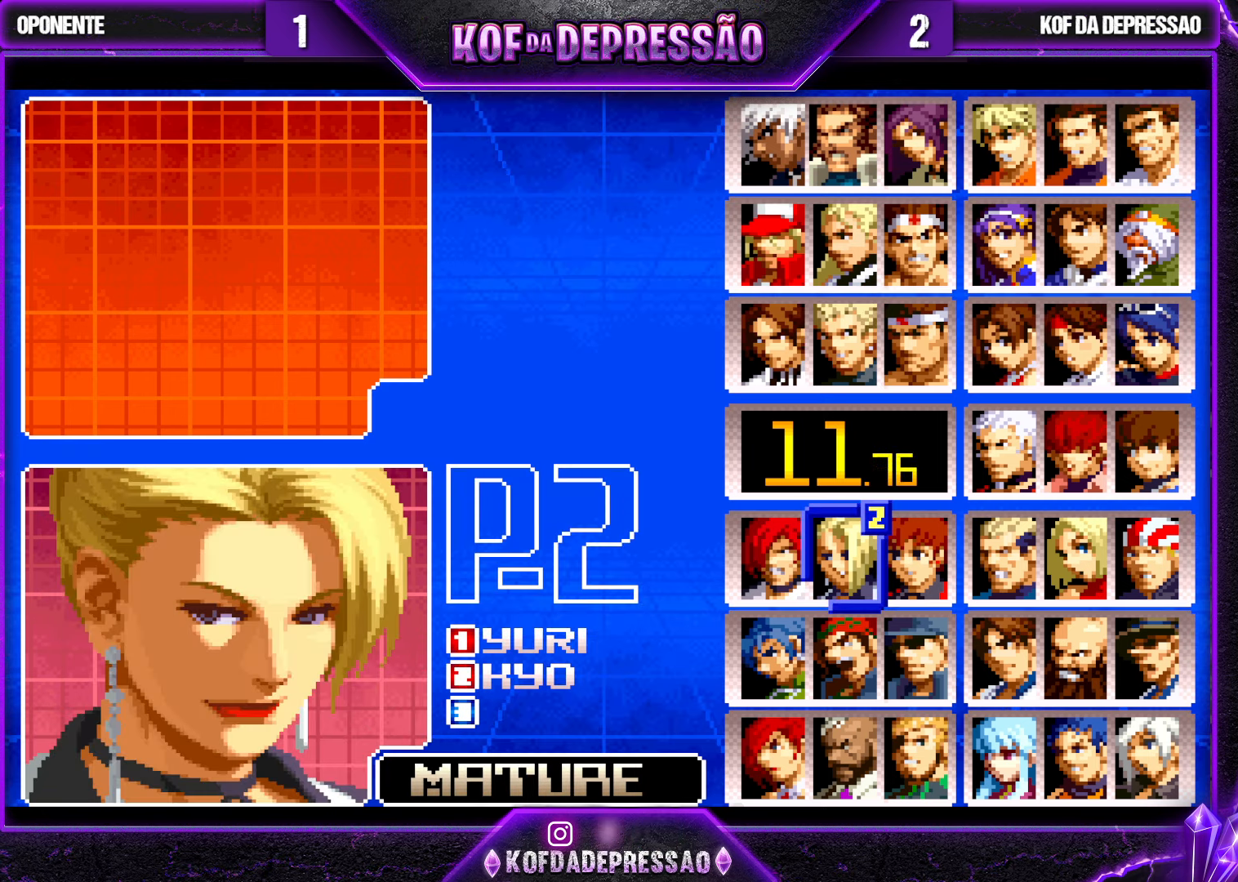
{"buttons": [], "left_stick": "center", "events": []}
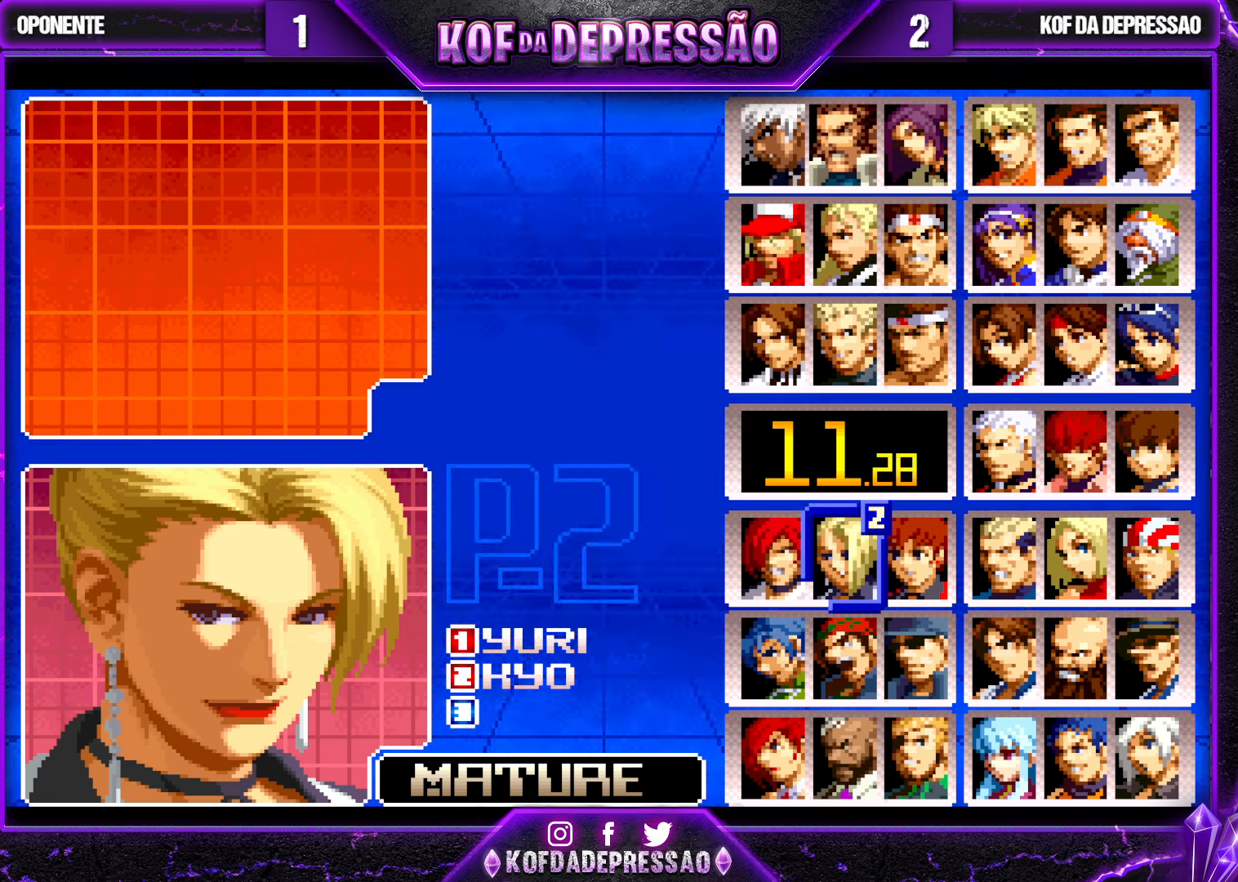
{"buttons": [], "left_stick": "center", "events": []}
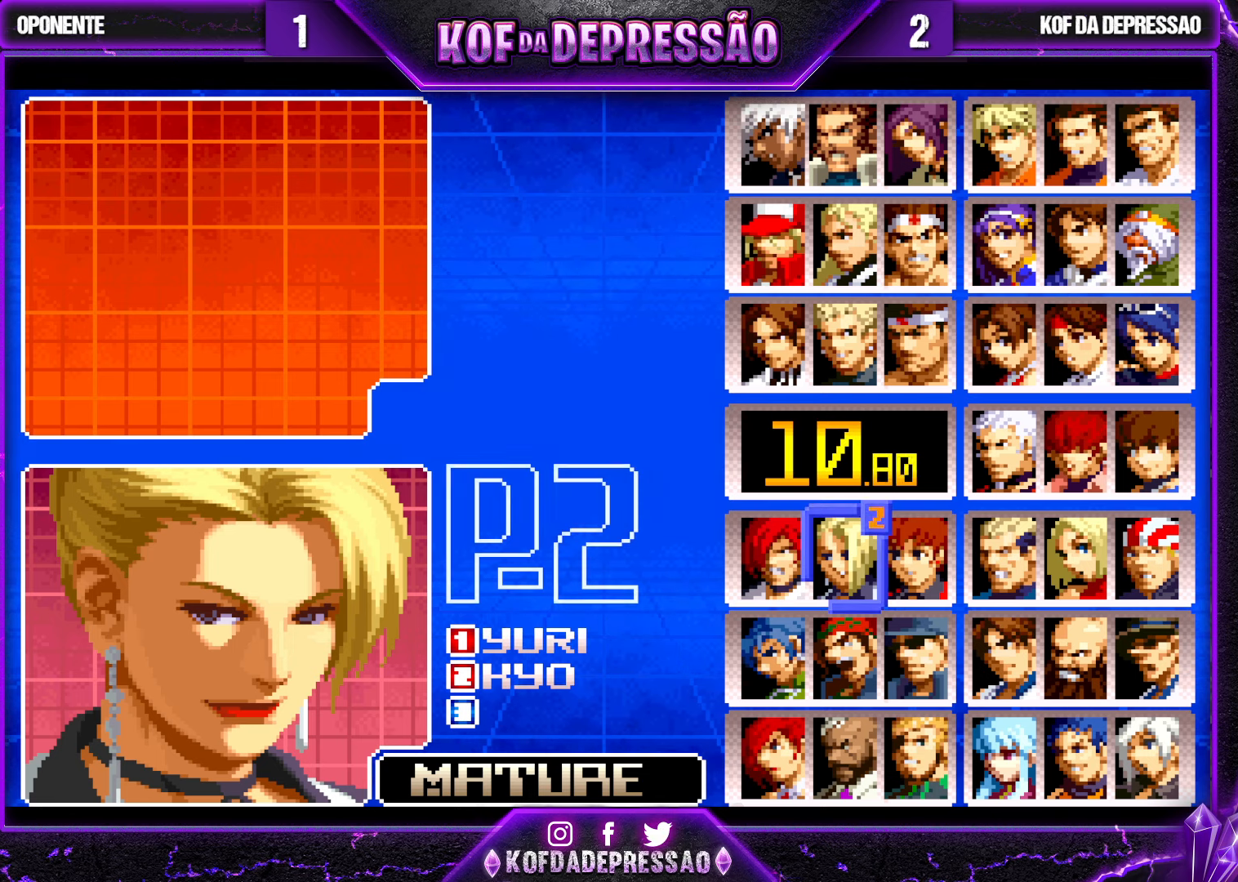
{"buttons": [], "left_stick": "down", "events": [[483, "left_stick", "down"]]}
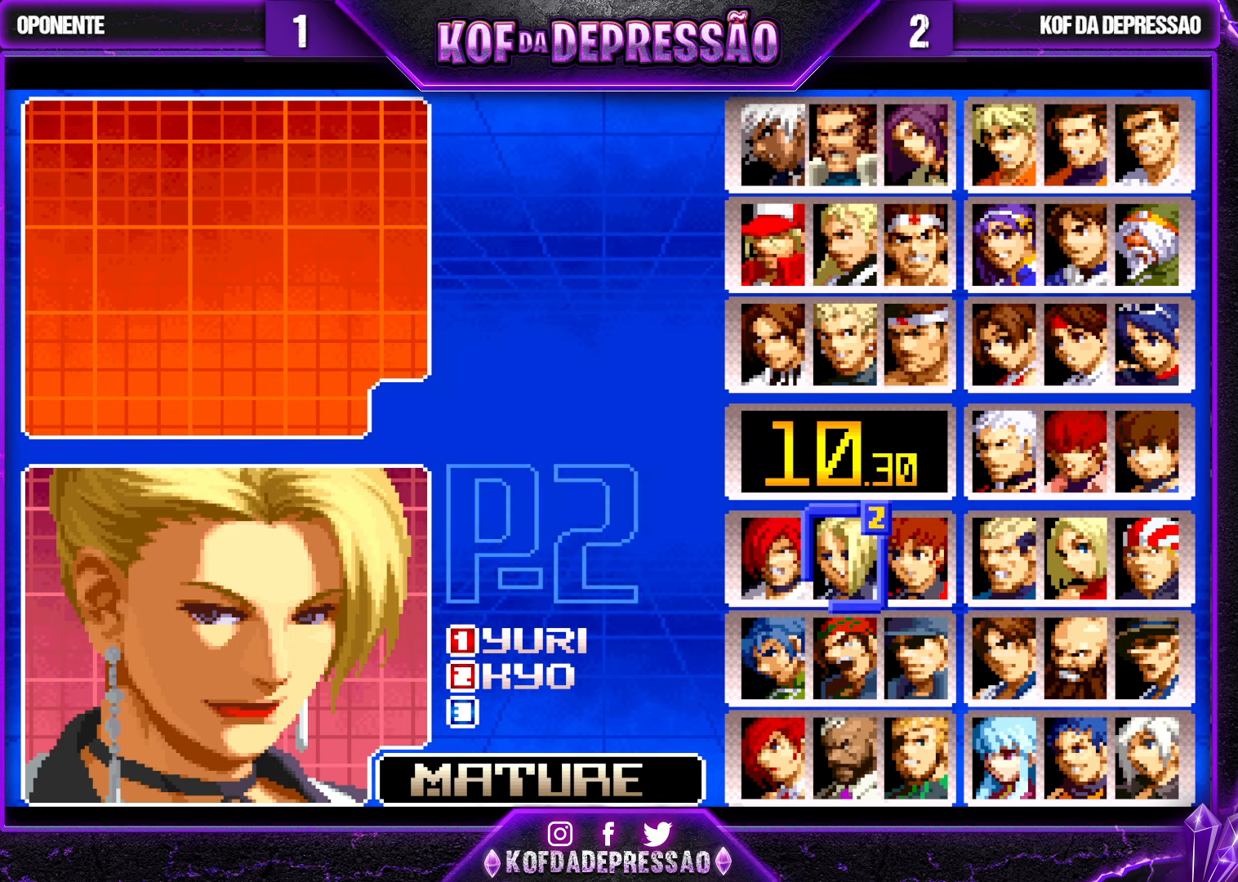
{"buttons": ["CROSS"], "left_stick": "center", "events": [[100, "left_stick", "center"], [166, "left_stick", "left"], [266, "left_stick", "center"], [433, "CROSS", "down"]]}
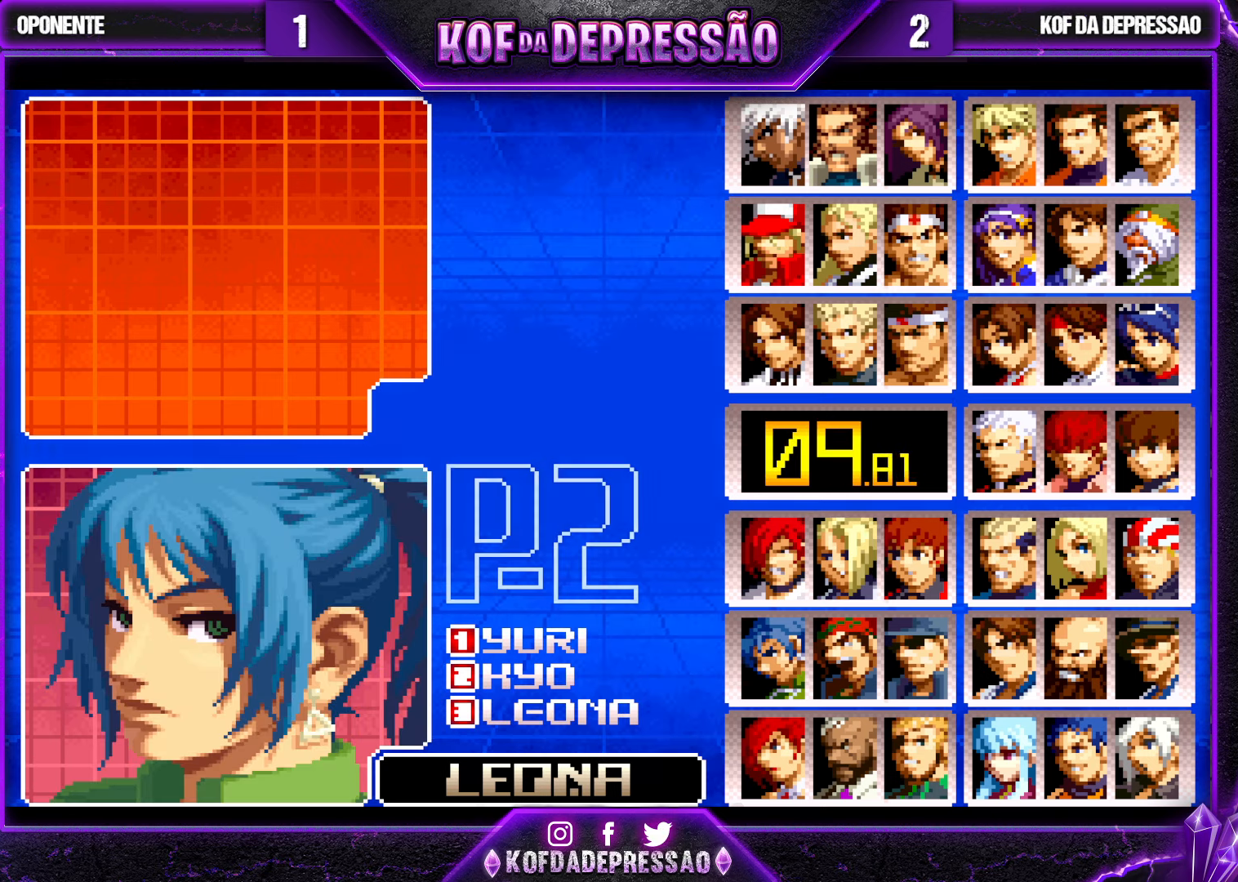
{"buttons": ["CROSS"], "left_stick": "center", "events": [[16, "CROSS", "up"], [116, "CROSS", "down"], [200, "CROSS", "up"], [300, "CROSS", "down"], [400, "CROSS", "up"], [466, "CROSS", "down"]]}
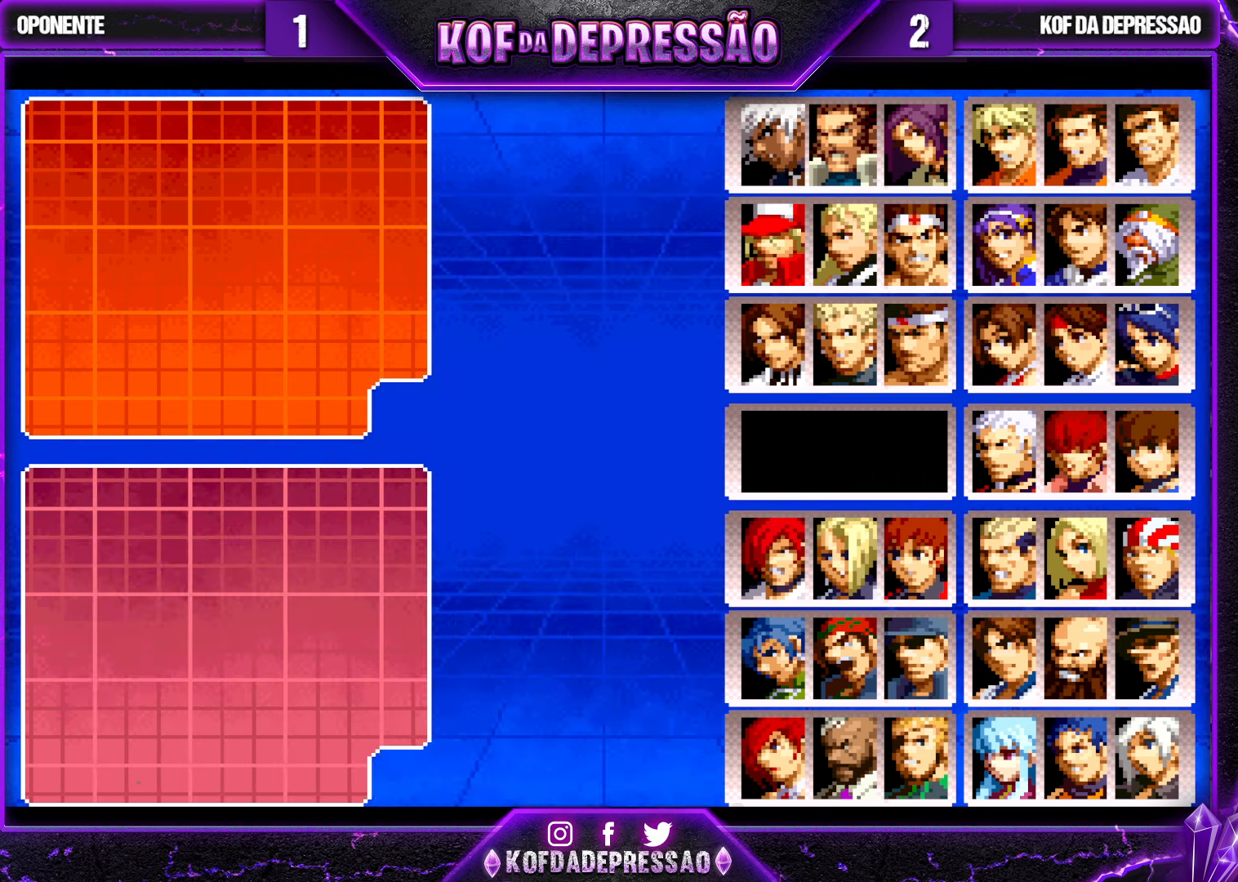
{"buttons": [], "left_stick": "center", "events": [[50, "CROSS", "up"], [116, "CROSS", "down"], [200, "CROSS", "up"], [300, "CROSS", "down"], [366, "CROSS", "up"]]}
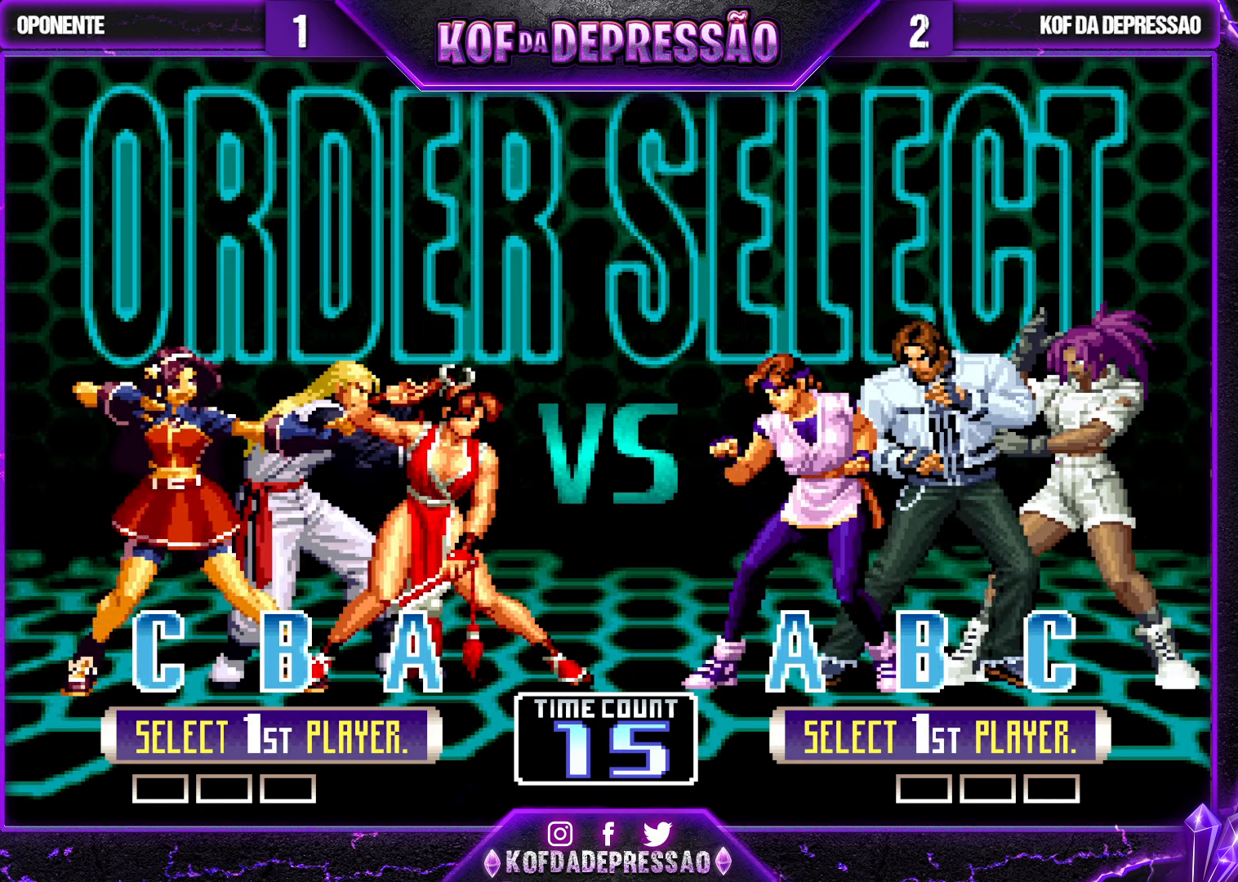
{"buttons": [], "left_stick": "center", "events": []}
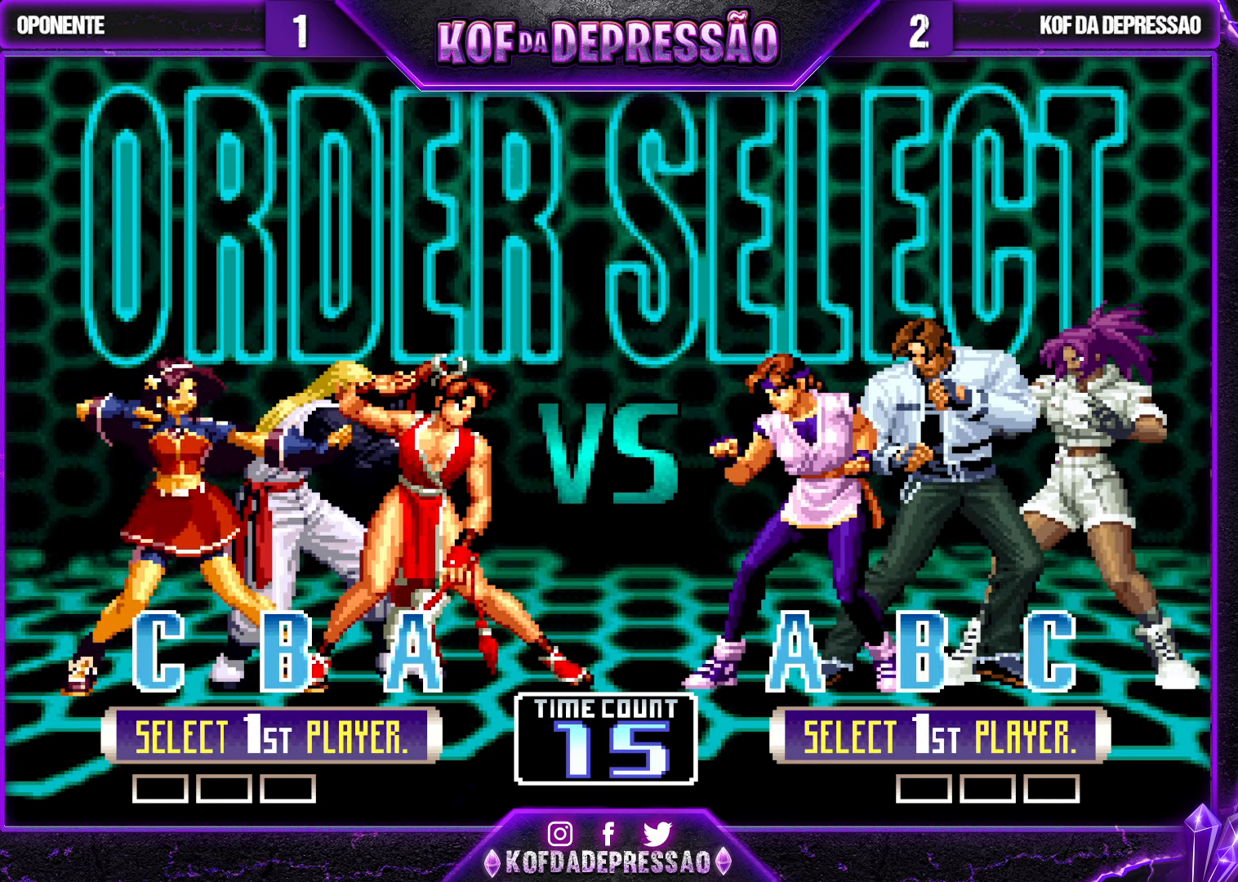
{"buttons": [], "left_stick": "center", "events": [[233, "R1", "down"], [383, "R1", "up"]]}
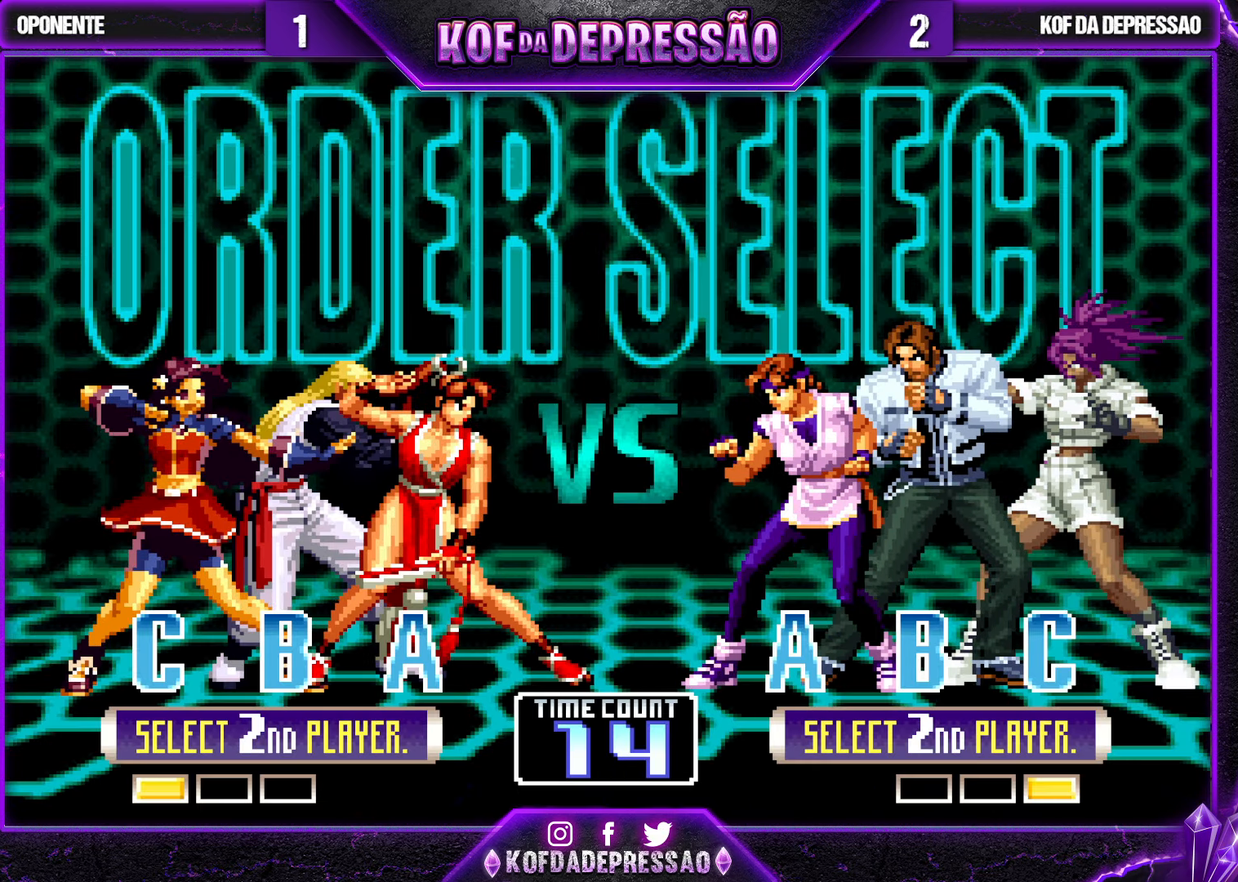
{"buttons": [], "left_stick": "center", "events": []}
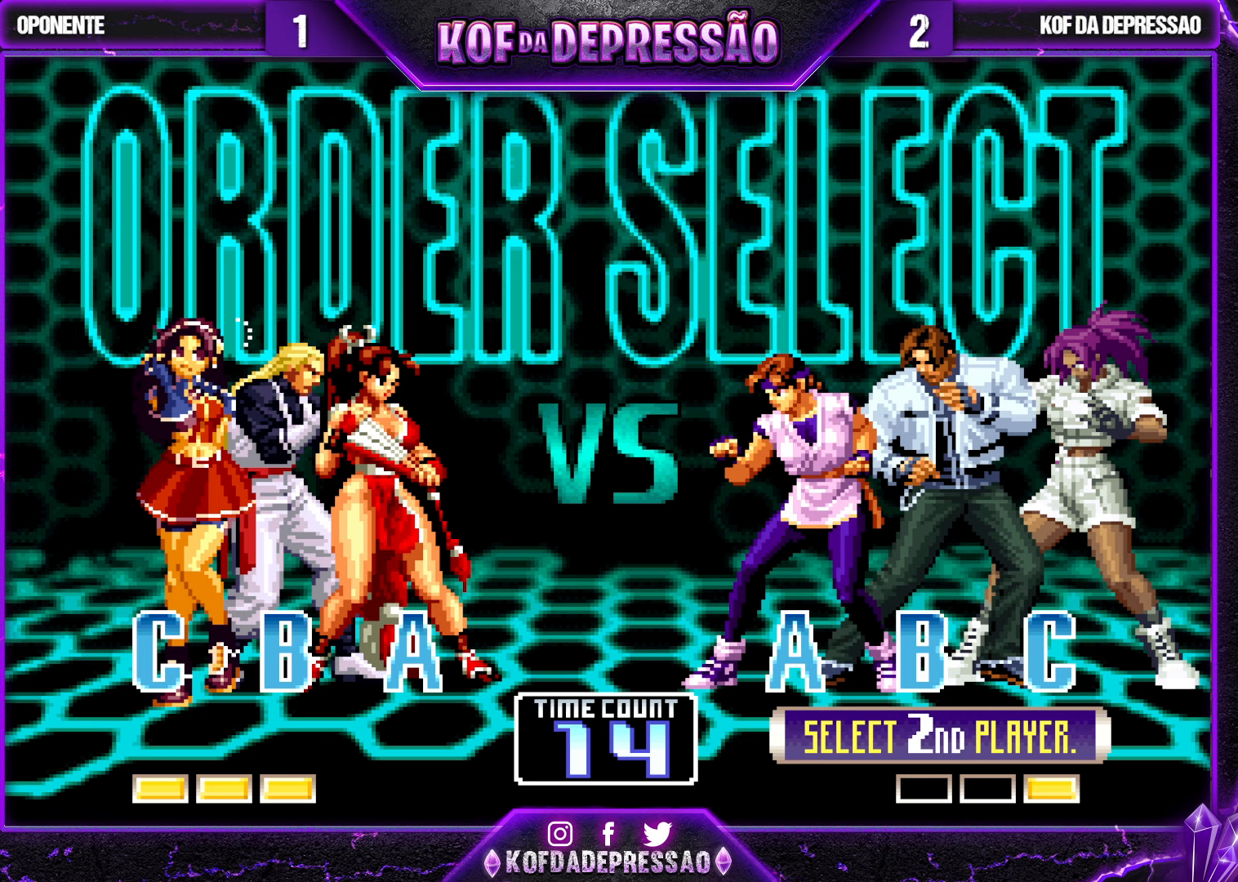
{"buttons": [], "left_stick": "center", "events": []}
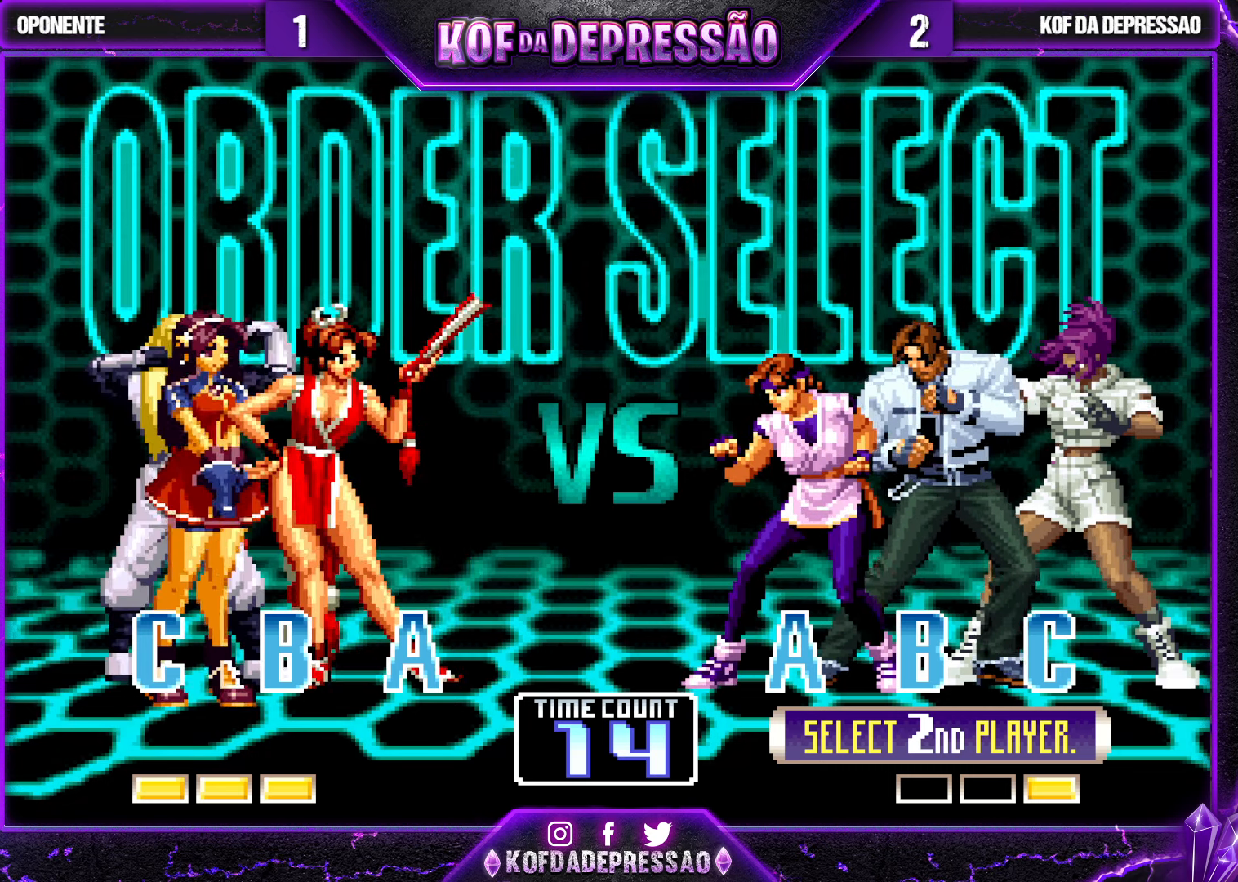
{"buttons": [], "left_stick": "center", "events": [[267, "TRIANGLE", "down"], [350, "TRIANGLE", "up"], [417, "SQUARE", "down"], [500, "SQUARE", "up"]]}
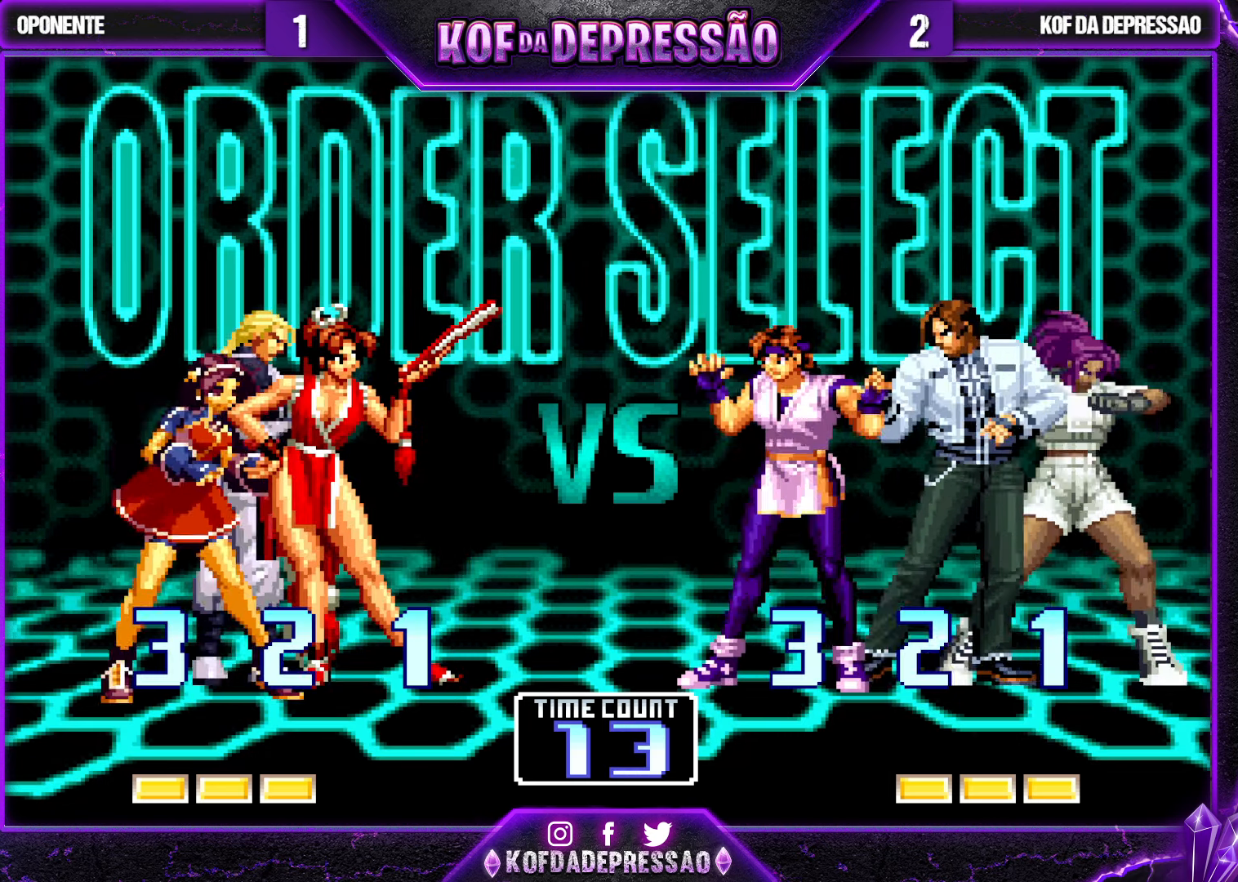
{"buttons": [], "left_stick": "center", "events": [[17, "SQUARE", "down"], [33, "R1", "down"], [33, "TRIANGLE", "down"], [100, "R1", "up"], [100, "SQUARE", "up"], [100, "TRIANGLE", "up"], [367, "SQUARE", "down"], [383, "CROSS", "down"], [400, "CROSS", "up"], [400, "SQUARE", "up"]]}
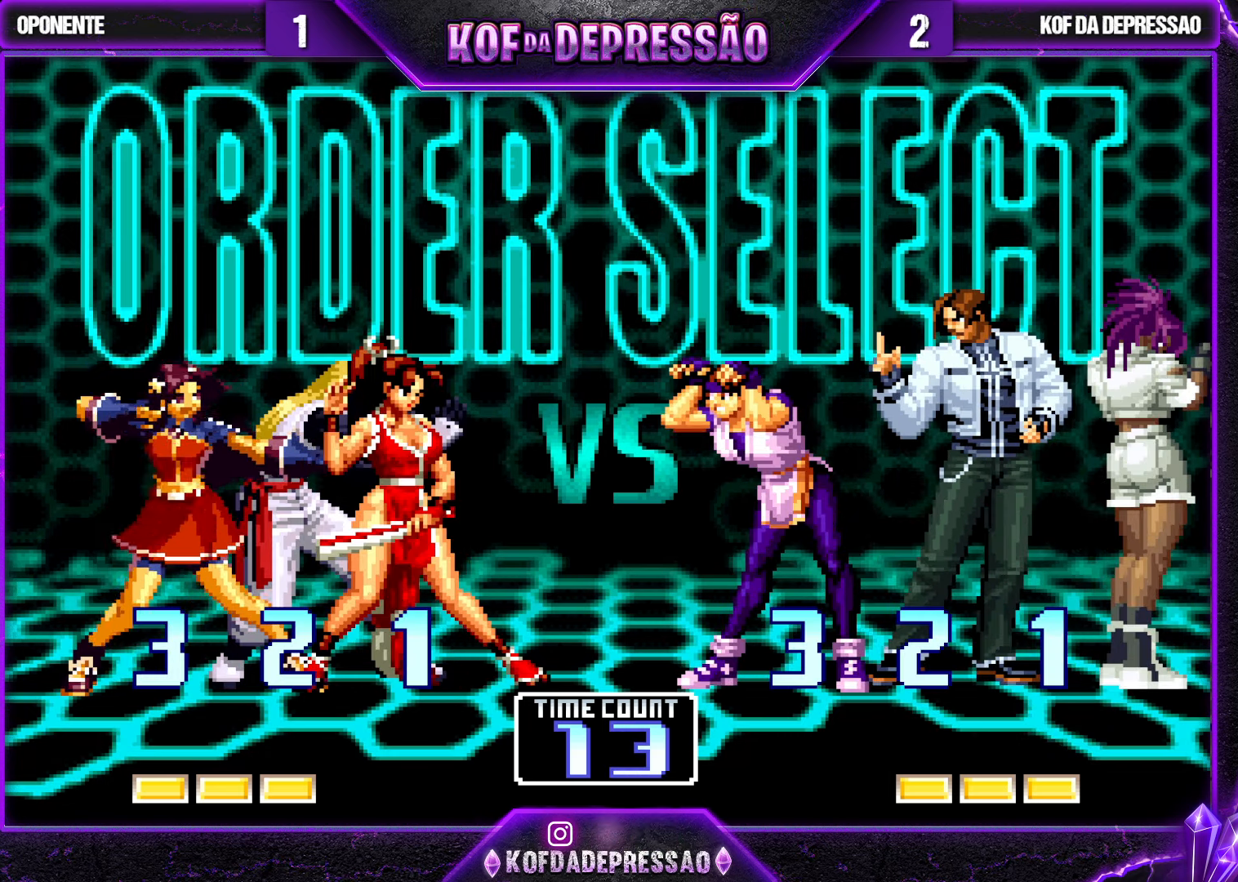
{"buttons": [], "left_stick": "center", "events": [[67, "CROSS", "down"], [67, "SQUARE", "down"], [117, "CROSS", "up"], [117, "SQUARE", "up"], [217, "CROSS", "down"], [217, "SQUARE", "down"], [300, "CROSS", "up"], [300, "SQUARE", "up"], [417, "CROSS", "down"], [417, "SQUARE", "down"], [483, "SQUARE", "up"], [500, "CROSS", "up"]]}
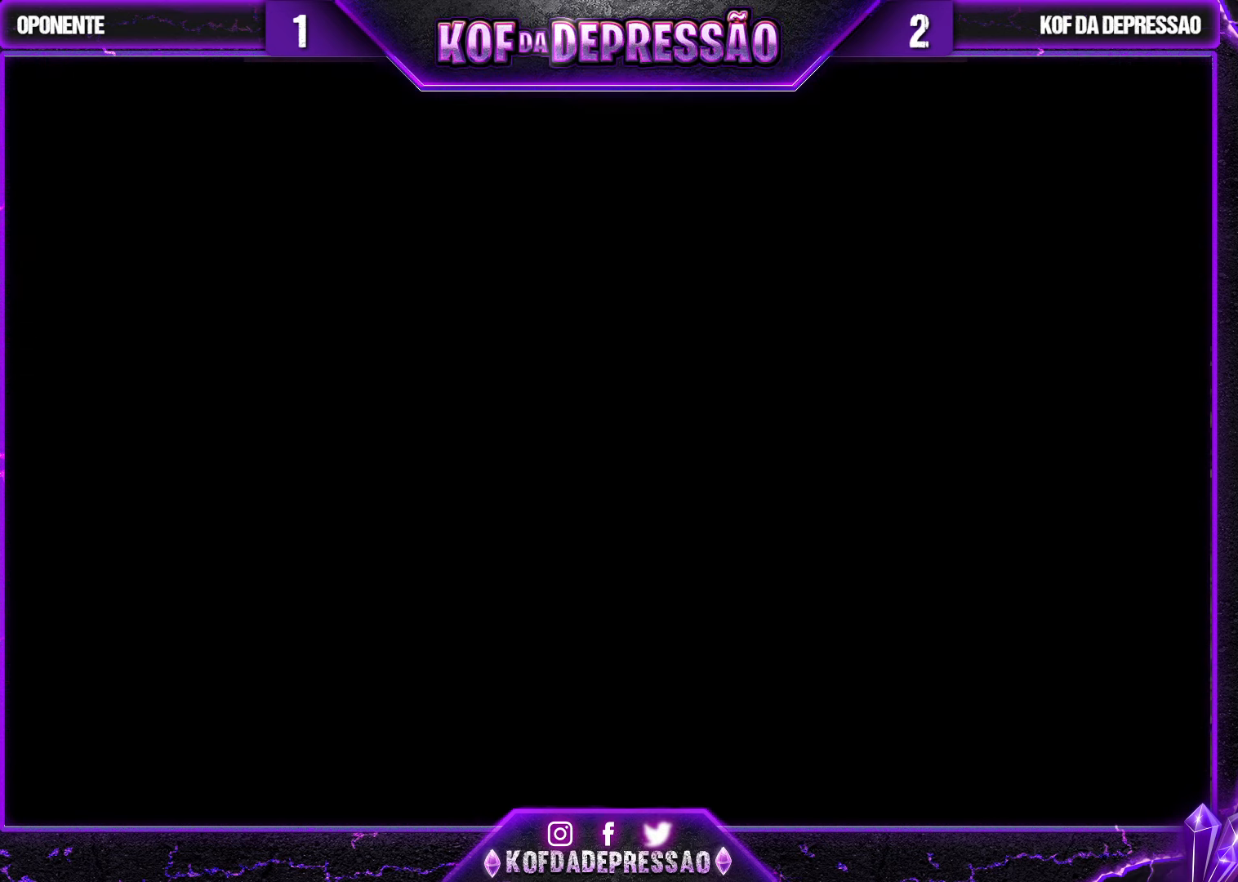
{"buttons": ["CROSS", "SQUARE"], "left_stick": "center", "events": [[117, "CROSS", "down"], [117, "SQUARE", "down"], [200, "CROSS", "up"], [200, "SQUARE", "up"], [300, "CROSS", "down"], [300, "SQUARE", "down"], [383, "CROSS", "up"], [383, "SQUARE", "up"], [467, "CROSS", "down"], [467, "SQUARE", "down"]]}